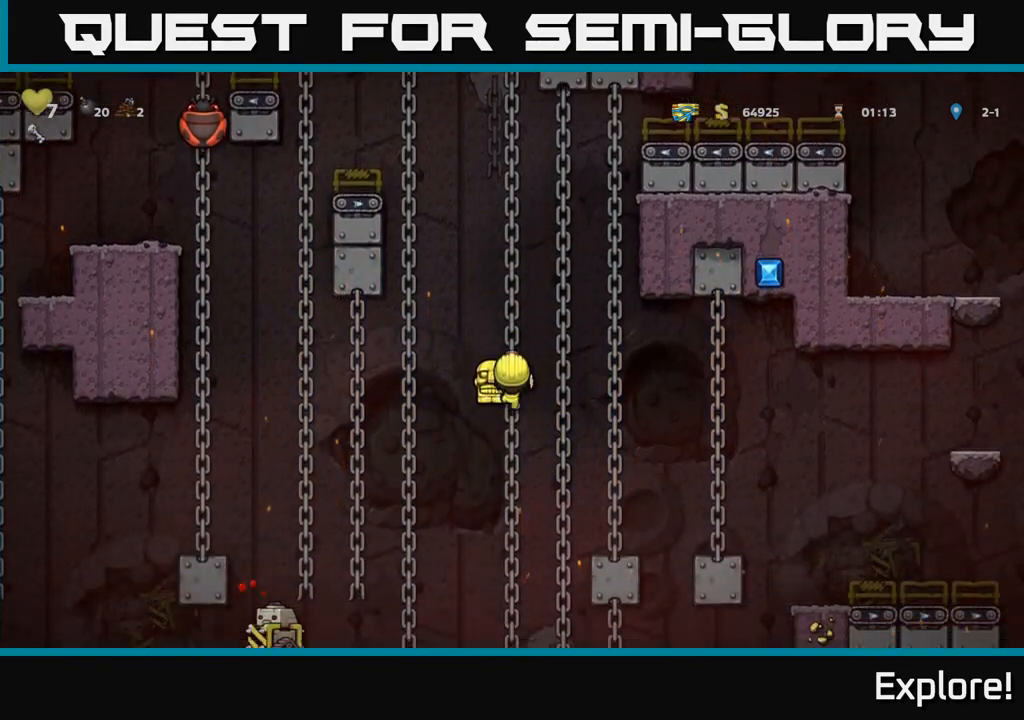
Gameplay with a controller (Xbox layout); each line is a JSON object with the inputs held at the frame after it. "events" lists button and stick changes between this image and that frame as [ms after this image, input, new state], when the widget could be followed in between.
{"buttons": ["DPAD_DOWN"], "left_stick": "center", "right_stick": "center", "events": [[333, "DPAD_DOWN", "up"], [500, "DPAD_DOWN", "down"]]}
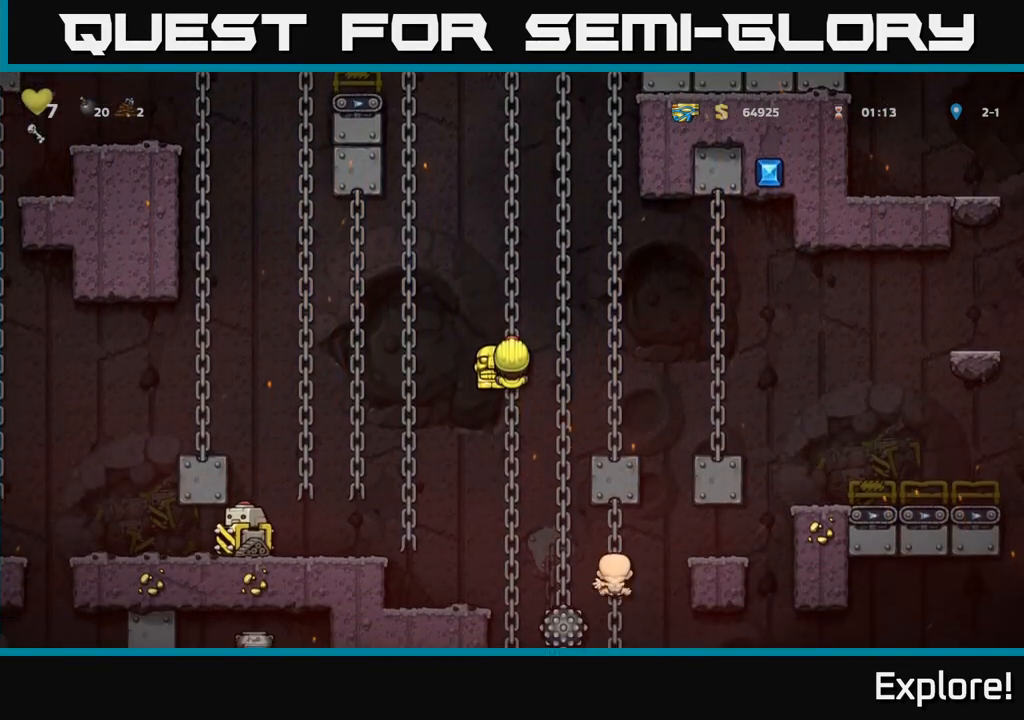
{"buttons": ["DPAD_UP"], "left_stick": "center", "right_stick": "center", "events": [[133, "DPAD_DOWN", "up"], [417, "DPAD_UP", "down"]]}
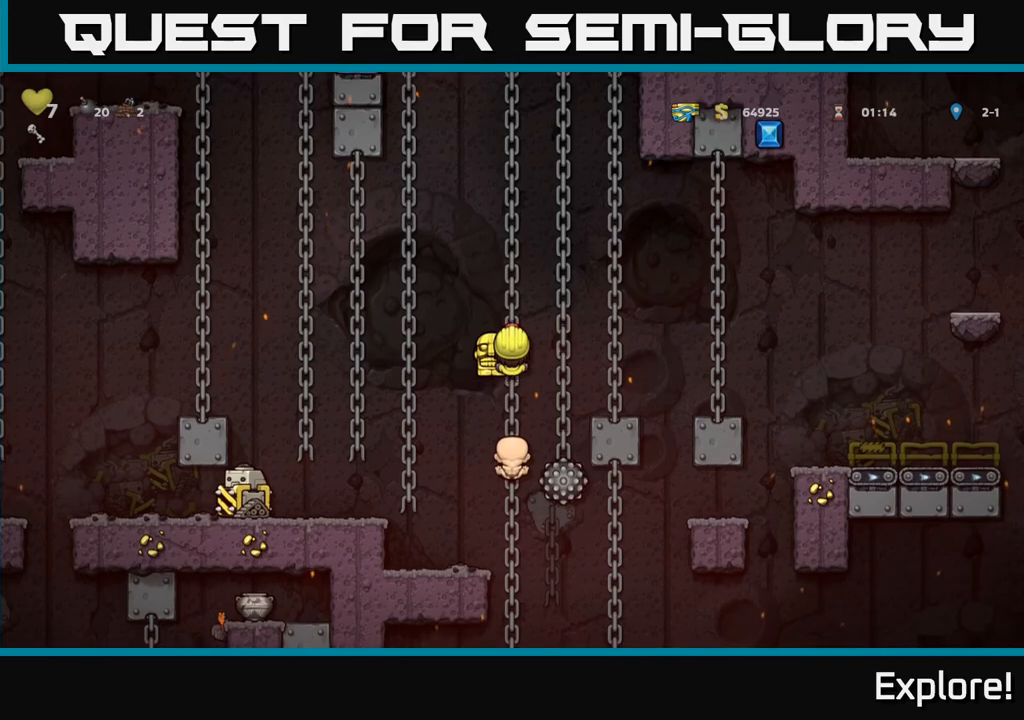
{"buttons": [], "left_stick": "center", "right_stick": "center", "events": [[350, "DPAD_UP", "up"]]}
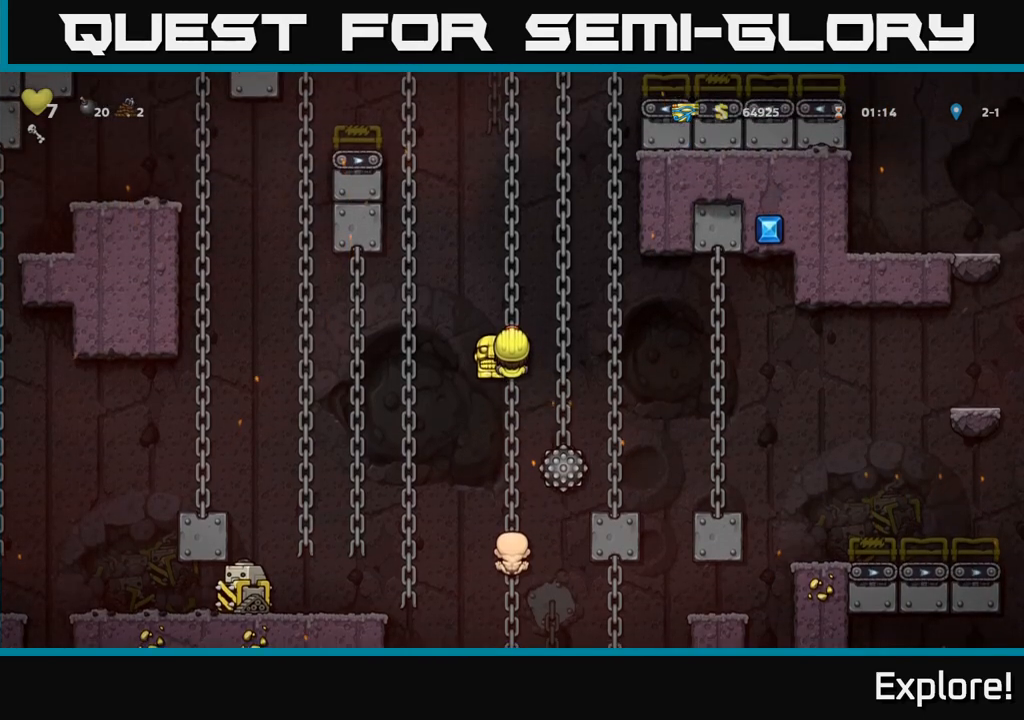
{"buttons": ["DPAD_UP"], "left_stick": "center", "right_stick": "center", "events": [[50, "A", "down"], [50, "DPAD_LEFT", "down"], [167, "A", "up"], [383, "DPAD_LEFT", "up"], [383, "DPAD_UP", "down"]]}
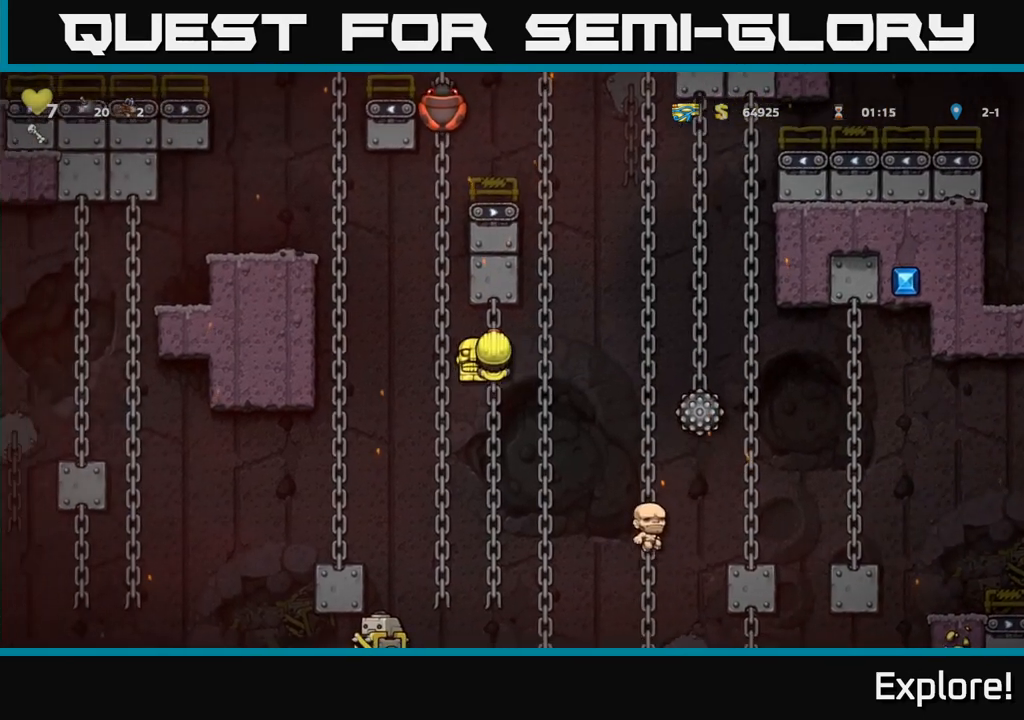
{"buttons": [], "left_stick": "center", "right_stick": "center", "events": [[17, "DPAD_UP", "up"]]}
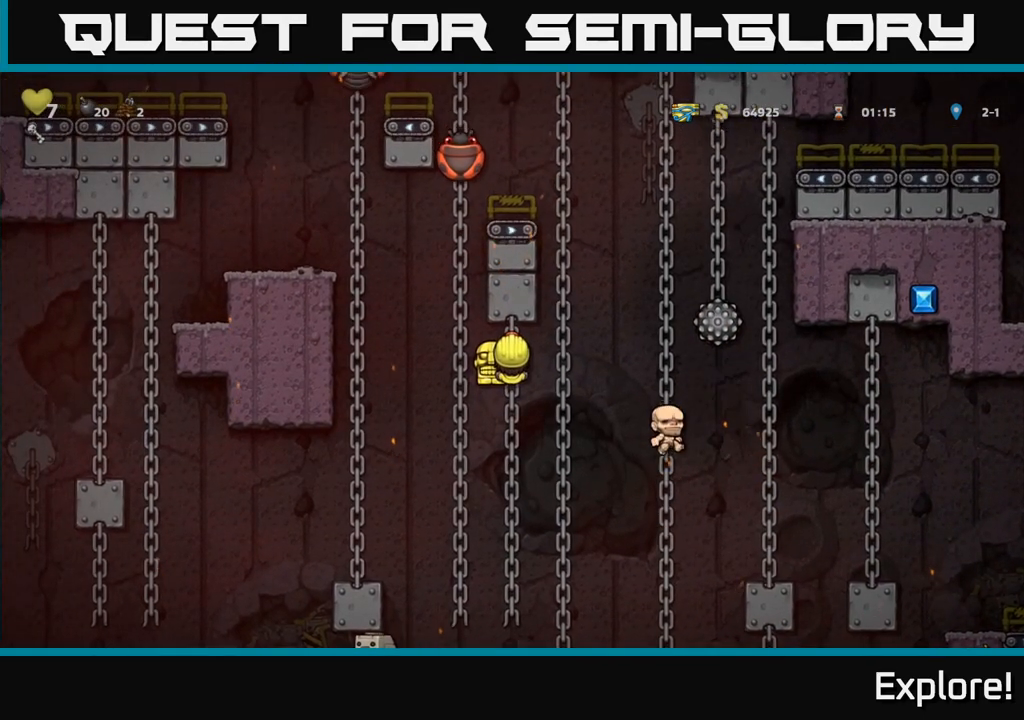
{"buttons": ["DPAD_UP"], "left_stick": "center", "right_stick": "center", "events": [[17, "DPAD_RIGHT", "down"], [50, "A", "down"], [150, "A", "up"], [150, "DPAD_RIGHT", "up"], [150, "DPAD_UP", "down"]]}
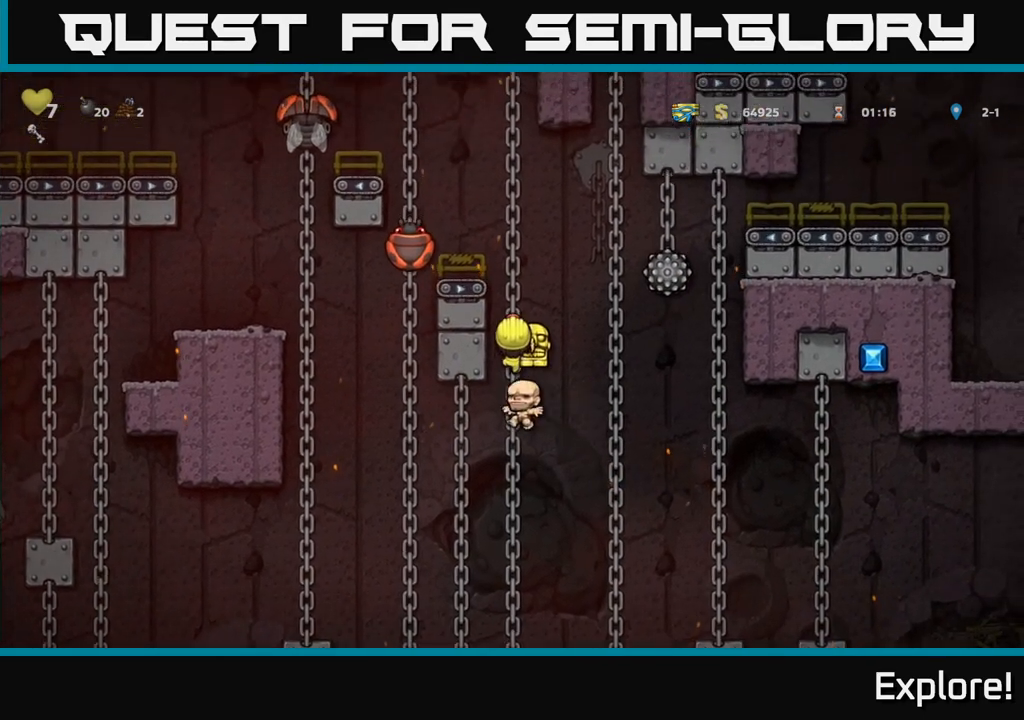
{"buttons": [], "left_stick": "center", "right_stick": "center", "events": [[117, "DPAD_UP", "up"]]}
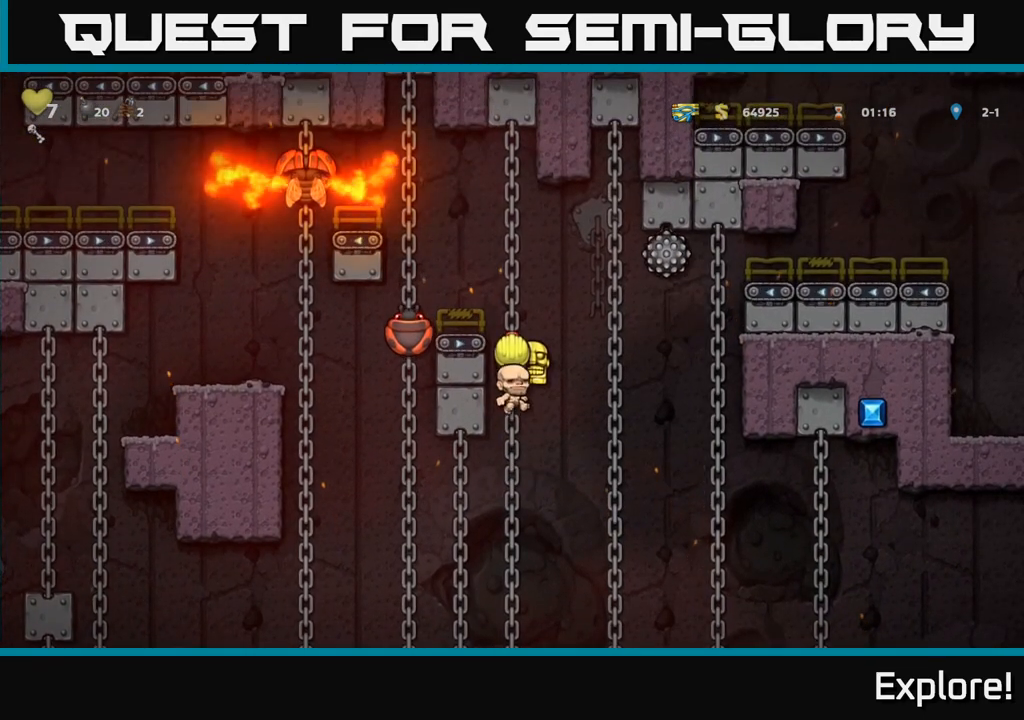
{"buttons": [], "left_stick": "center", "right_stick": "center", "events": [[133, "DPAD_DOWN", "down"], [400, "DPAD_DOWN", "up"]]}
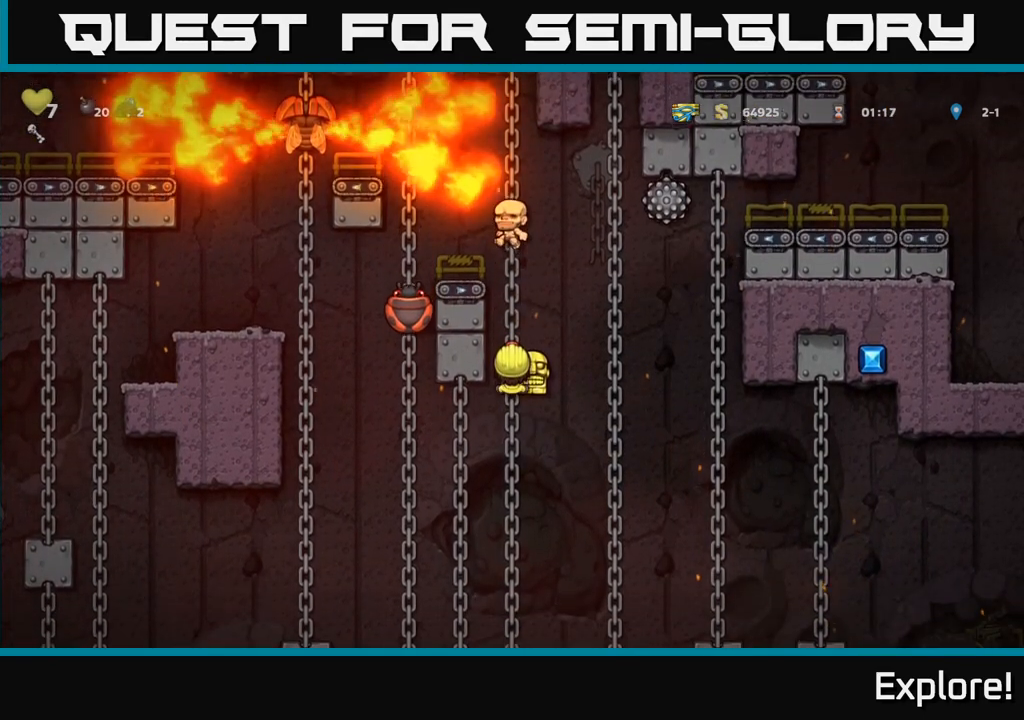
{"buttons": [], "left_stick": "center", "right_stick": "center", "events": []}
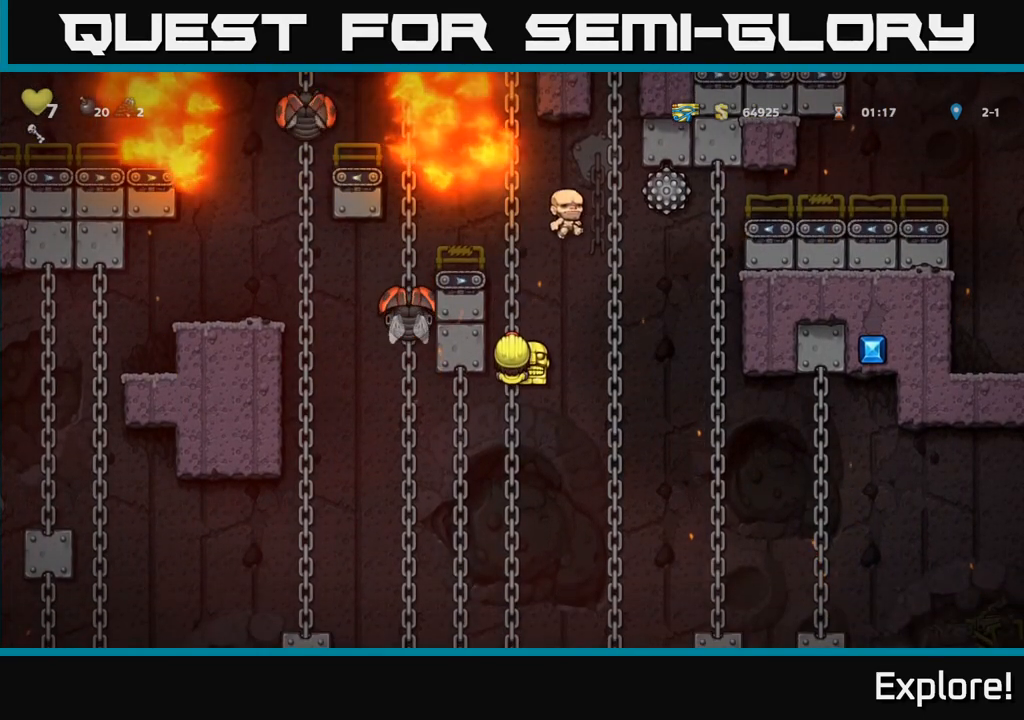
{"buttons": [], "left_stick": "center", "right_stick": "center", "events": []}
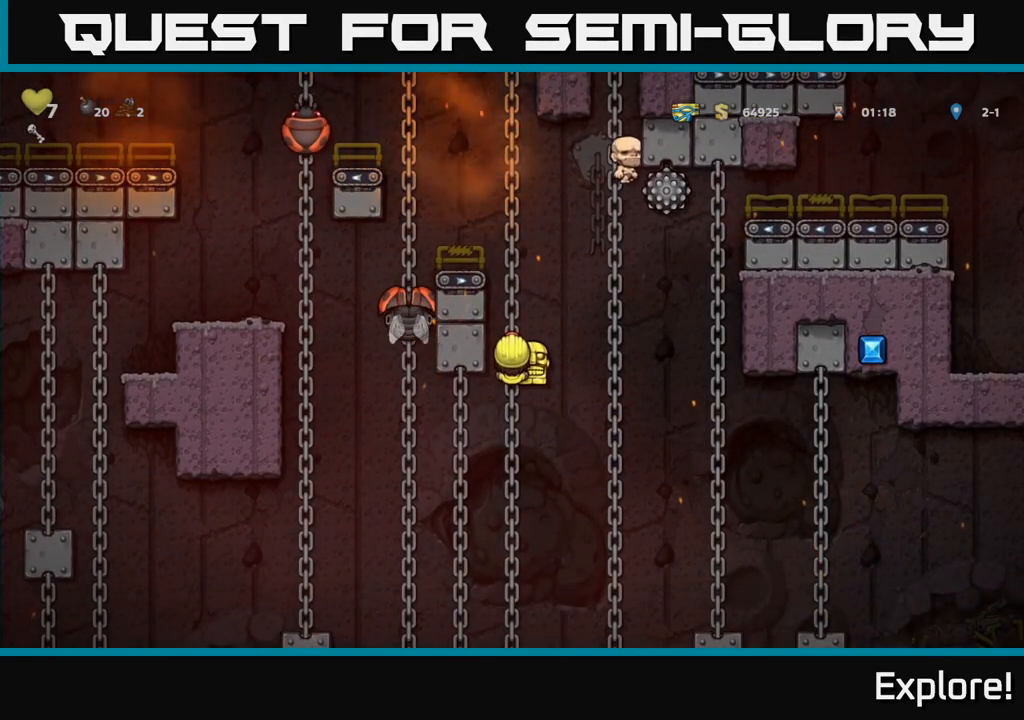
{"buttons": [], "left_stick": "center", "right_stick": "center", "events": []}
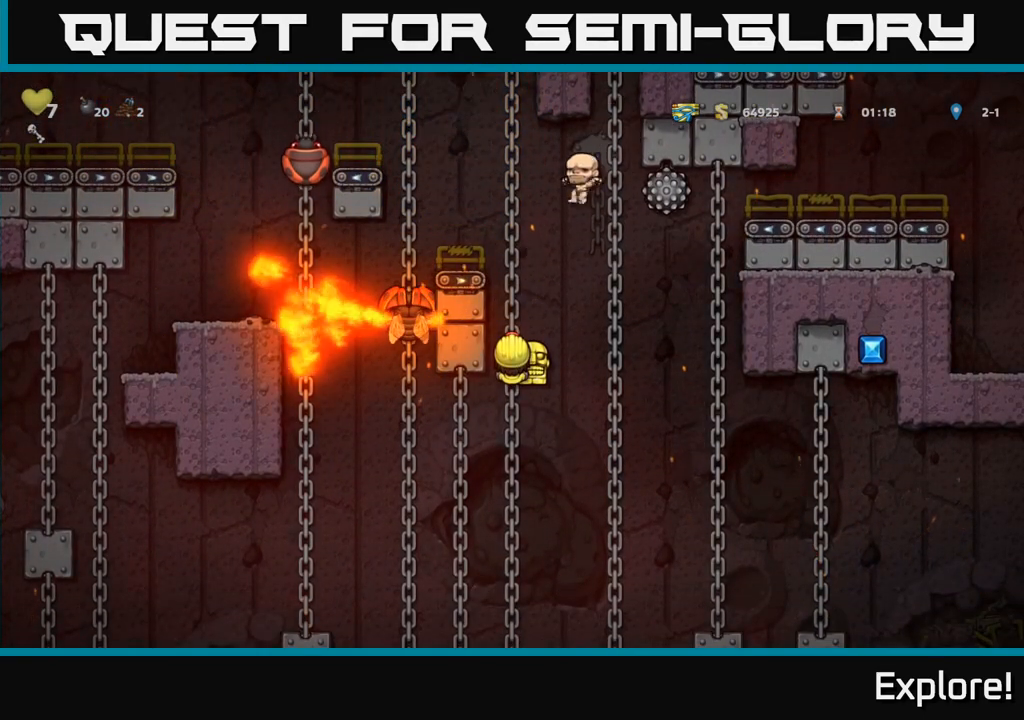
{"buttons": [], "left_stick": "center", "right_stick": "center", "events": []}
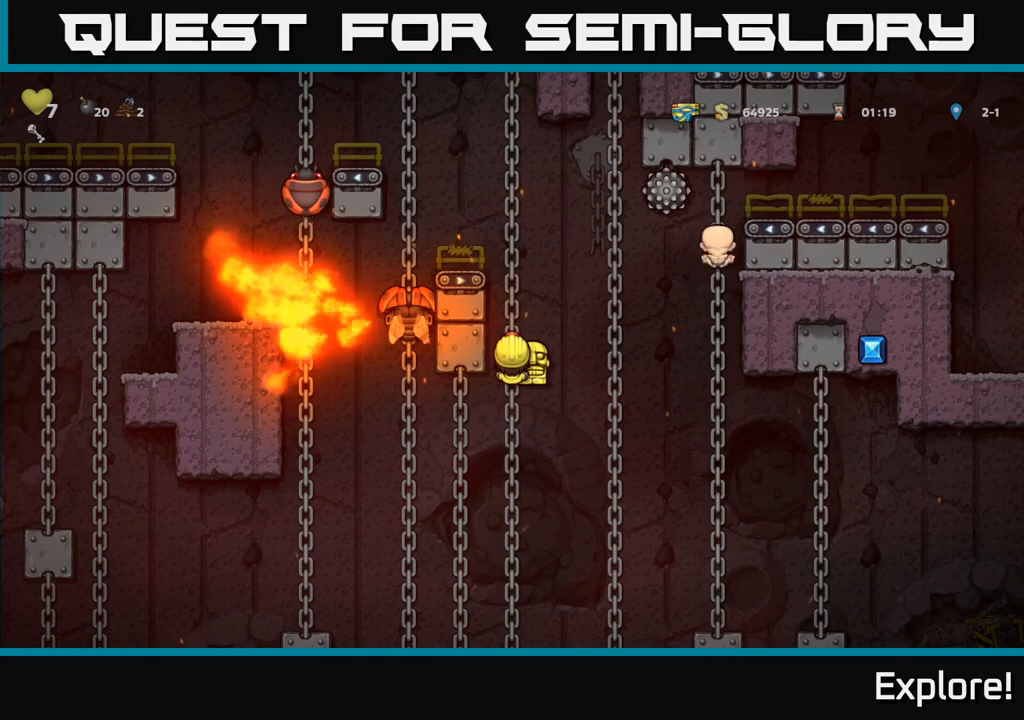
{"buttons": [], "left_stick": "center", "right_stick": "center", "events": []}
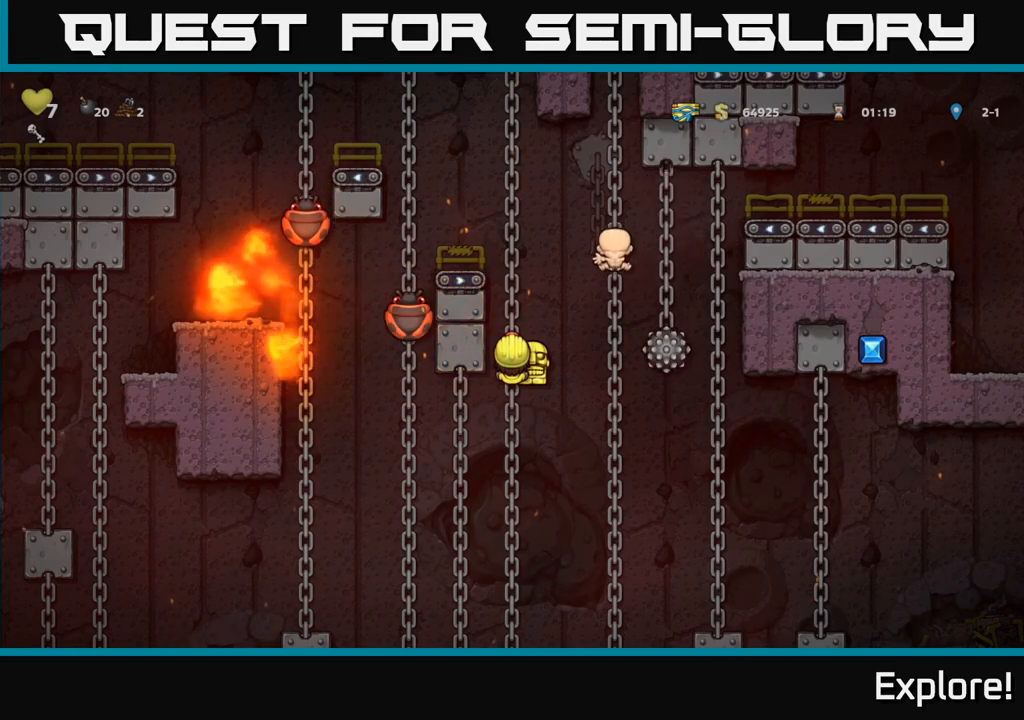
{"buttons": ["DPAD_UP"], "left_stick": "center", "right_stick": "center", "events": [[167, "DPAD_UP", "down"], [317, "DPAD_UP", "up"], [433, "DPAD_UP", "down"]]}
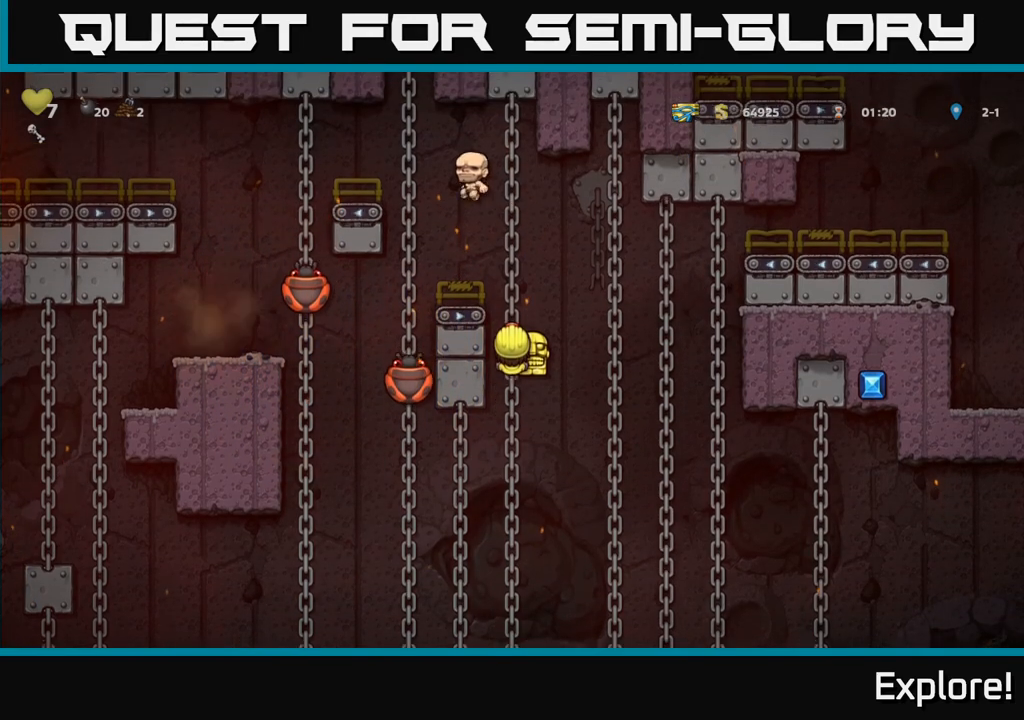
{"buttons": ["DPAD_UP"], "left_stick": "center", "right_stick": "center", "events": [[150, "DPAD_UP", "up"], [367, "DPAD_UP", "down"]]}
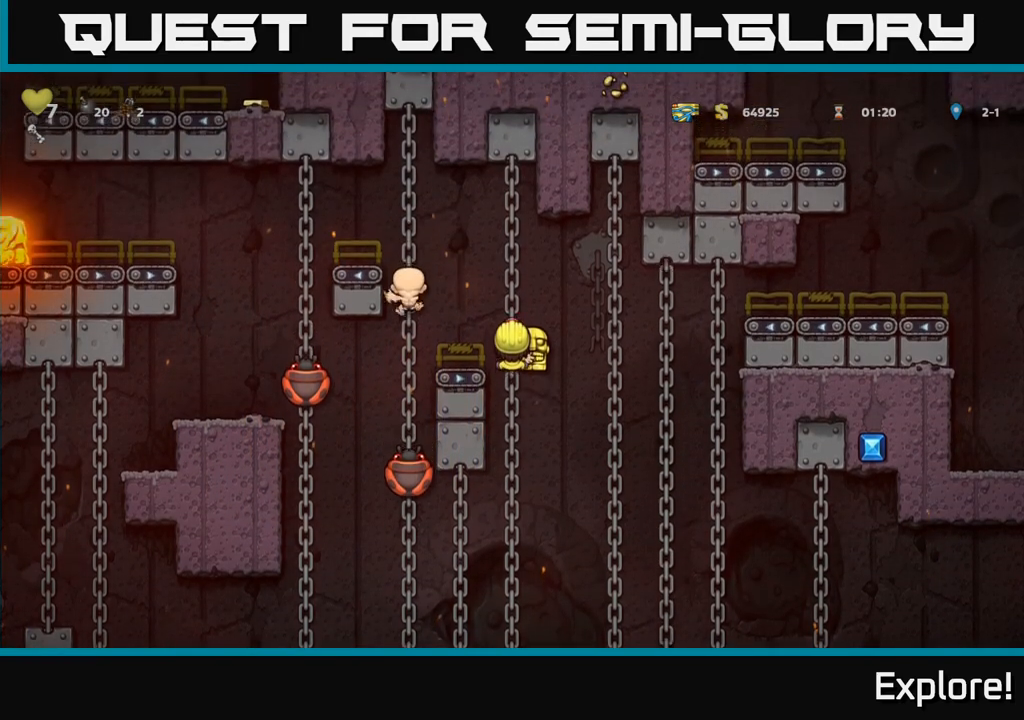
{"buttons": [], "left_stick": "center", "right_stick": "center", "events": [[233, "DPAD_UP", "up"]]}
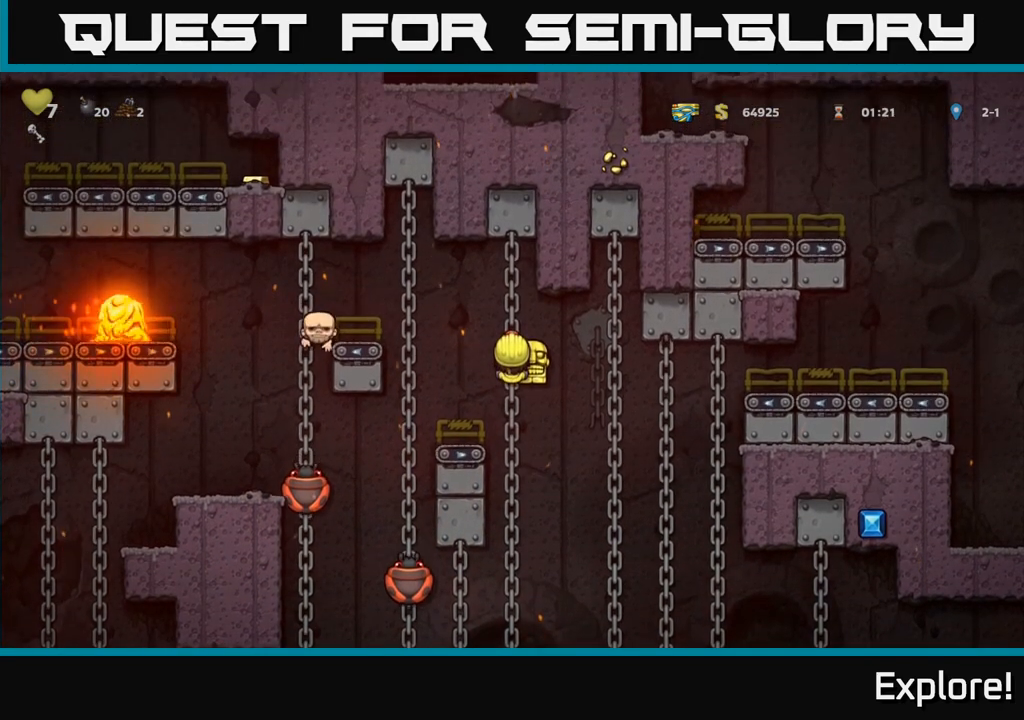
{"buttons": [], "left_stick": "center", "right_stick": "center", "events": []}
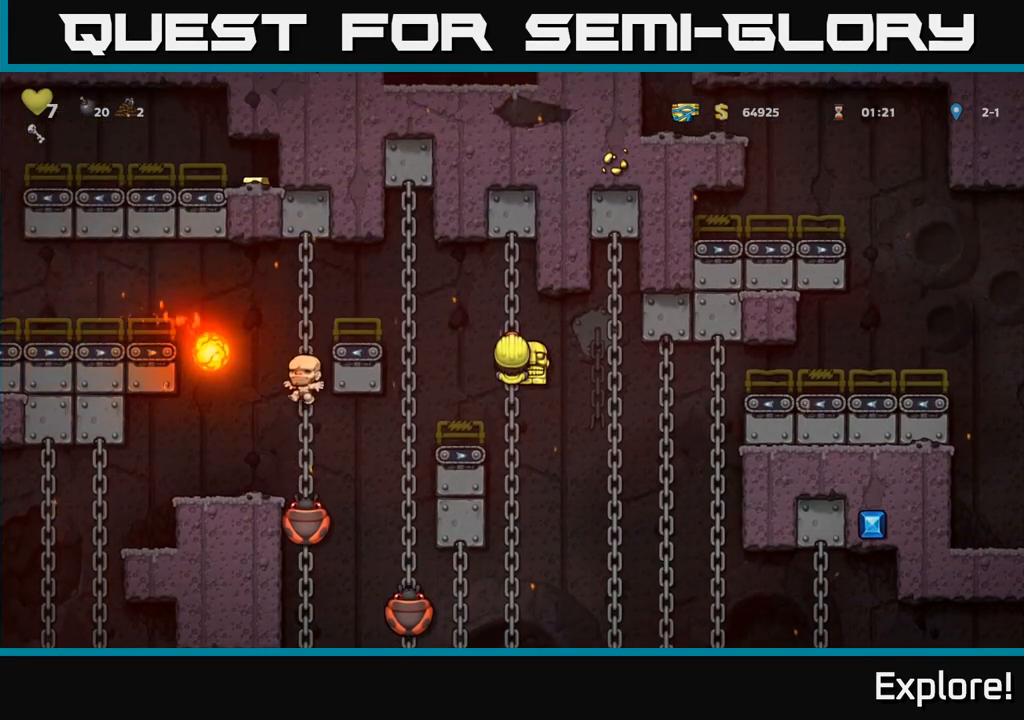
{"buttons": [], "left_stick": "center", "right_stick": "center", "events": []}
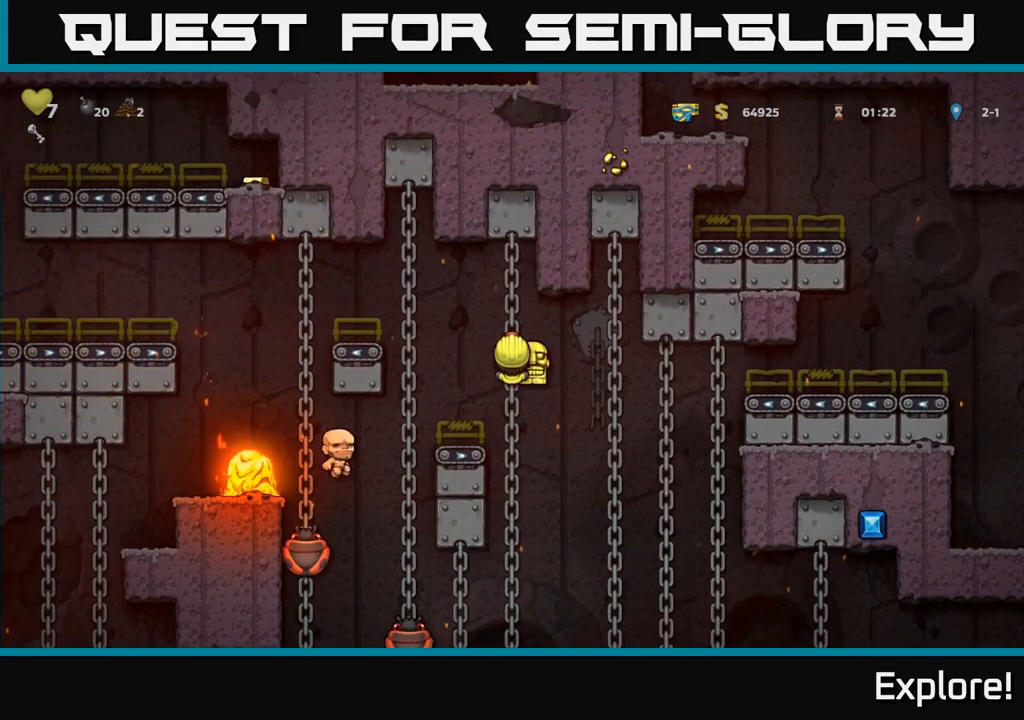
{"buttons": [], "left_stick": "center", "right_stick": "center", "events": []}
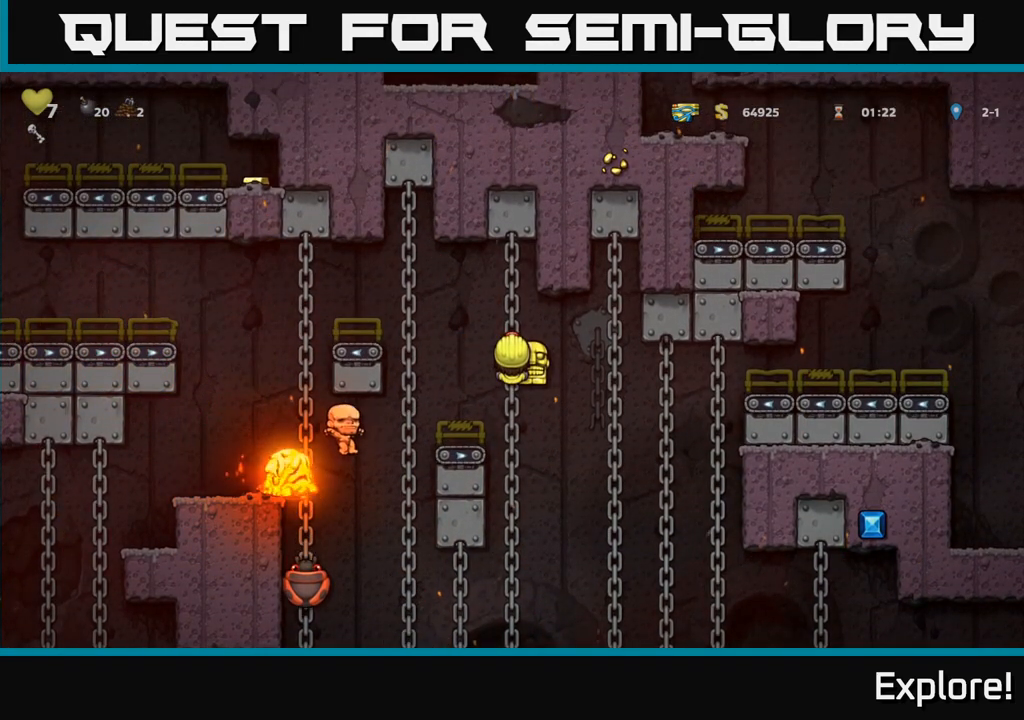
{"buttons": [], "left_stick": "center", "right_stick": "center", "events": []}
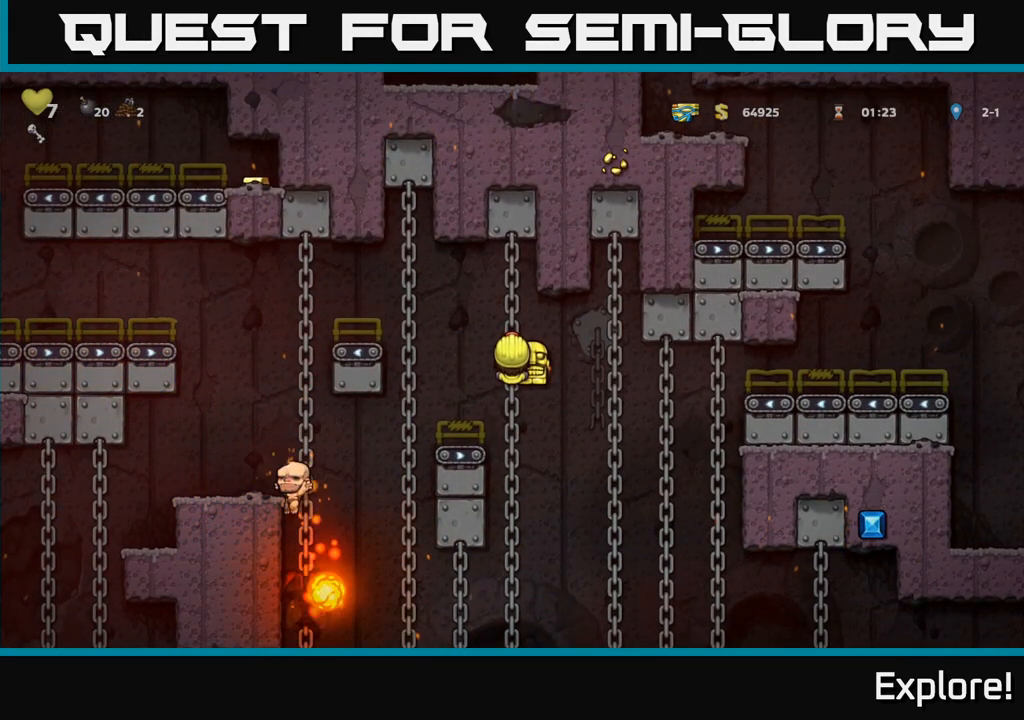
{"buttons": [], "left_stick": "center", "right_stick": "center", "events": []}
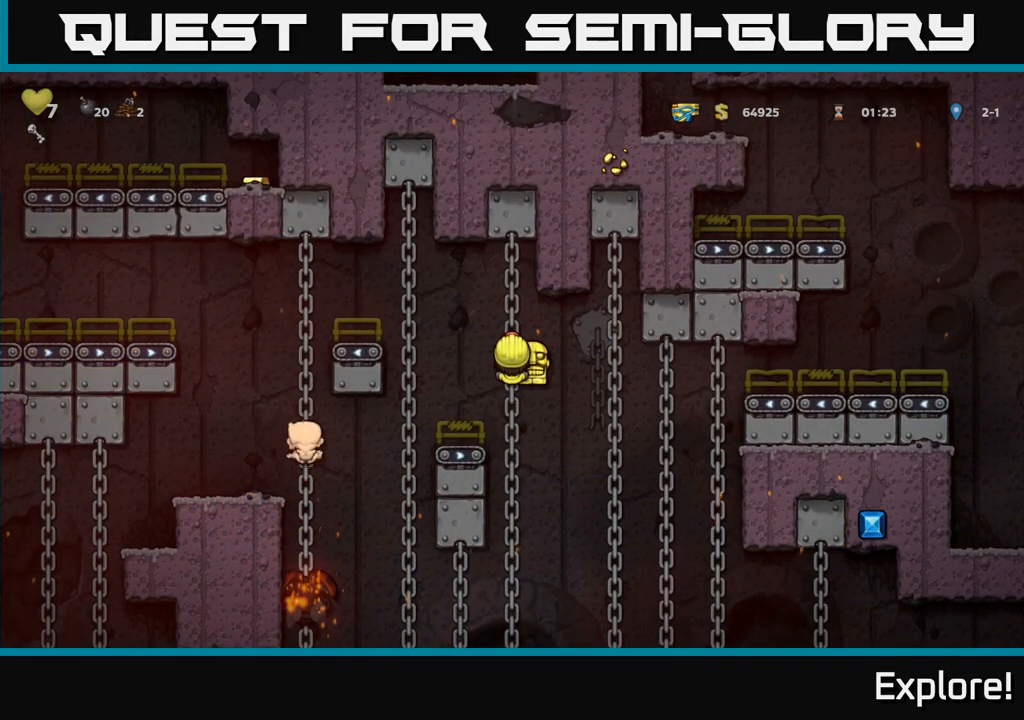
{"buttons": [], "left_stick": "center", "right_stick": "center", "events": []}
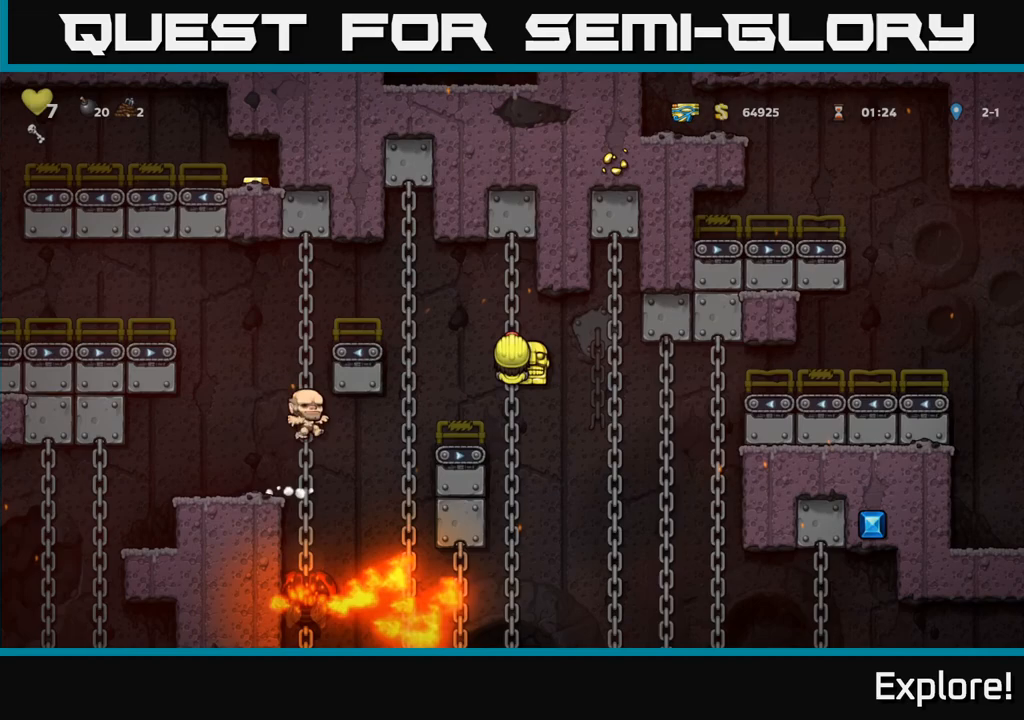
{"buttons": ["DPAD_UP", "DPAD_LEFT"], "left_stick": "center", "right_stick": "center", "events": [[317, "A", "down"], [317, "DPAD_LEFT", "down"], [483, "A", "up"], [500, "DPAD_UP", "down"]]}
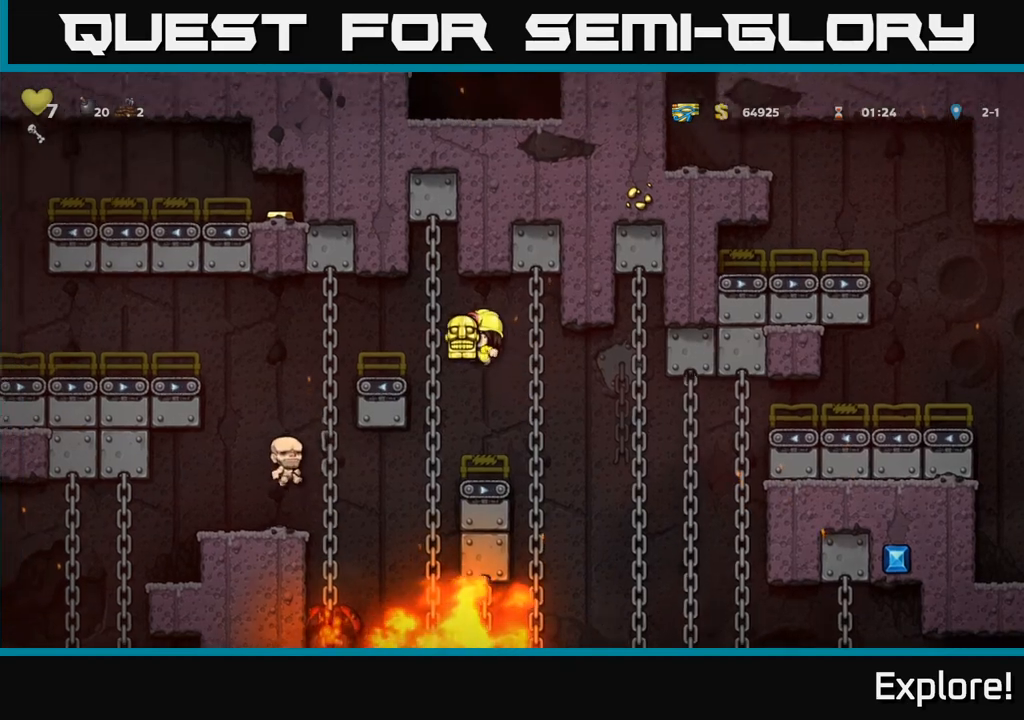
{"buttons": ["DPAD_DOWN"], "left_stick": "center", "right_stick": "center", "events": [[33, "DPAD_LEFT", "up"], [233, "DPAD_UP", "up"], [300, "DPAD_DOWN", "down"]]}
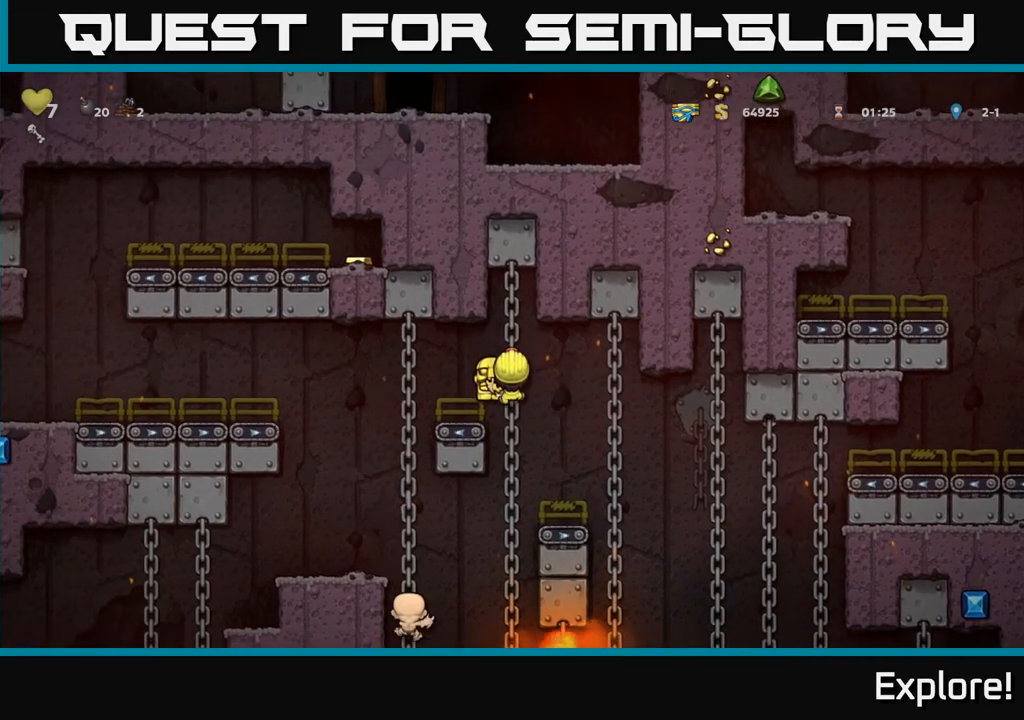
{"buttons": ["DPAD_DOWN"], "left_stick": "center", "right_stick": "center", "events": [[150, "DPAD_DOWN", "up"], [500, "DPAD_DOWN", "down"]]}
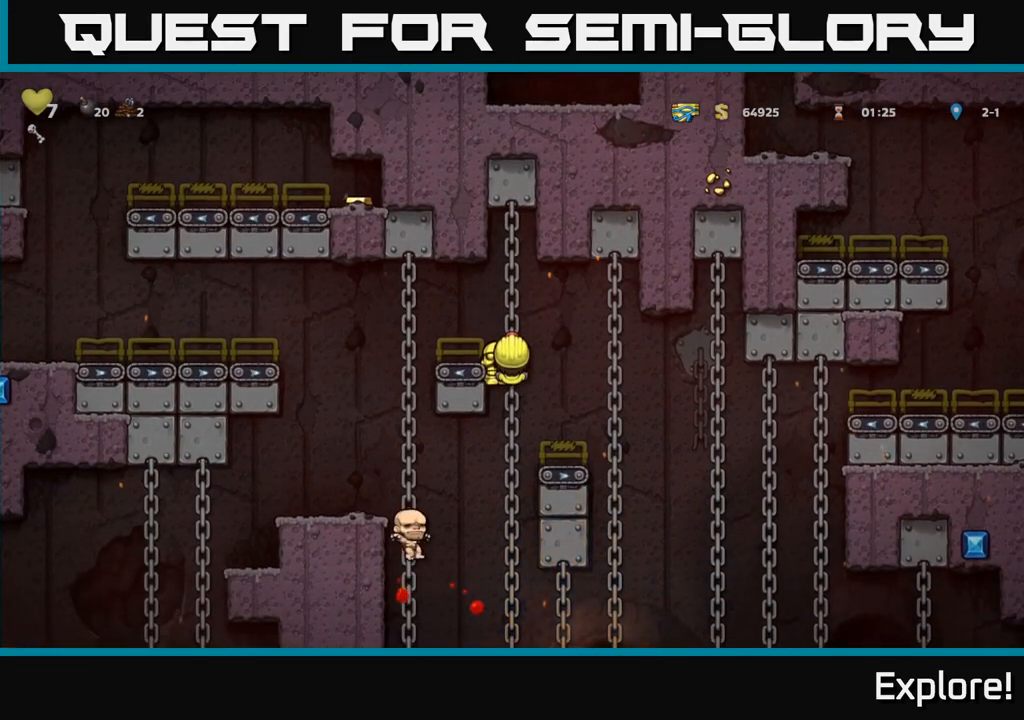
{"buttons": ["DPAD_DOWN"], "left_stick": "center", "right_stick": "center", "events": []}
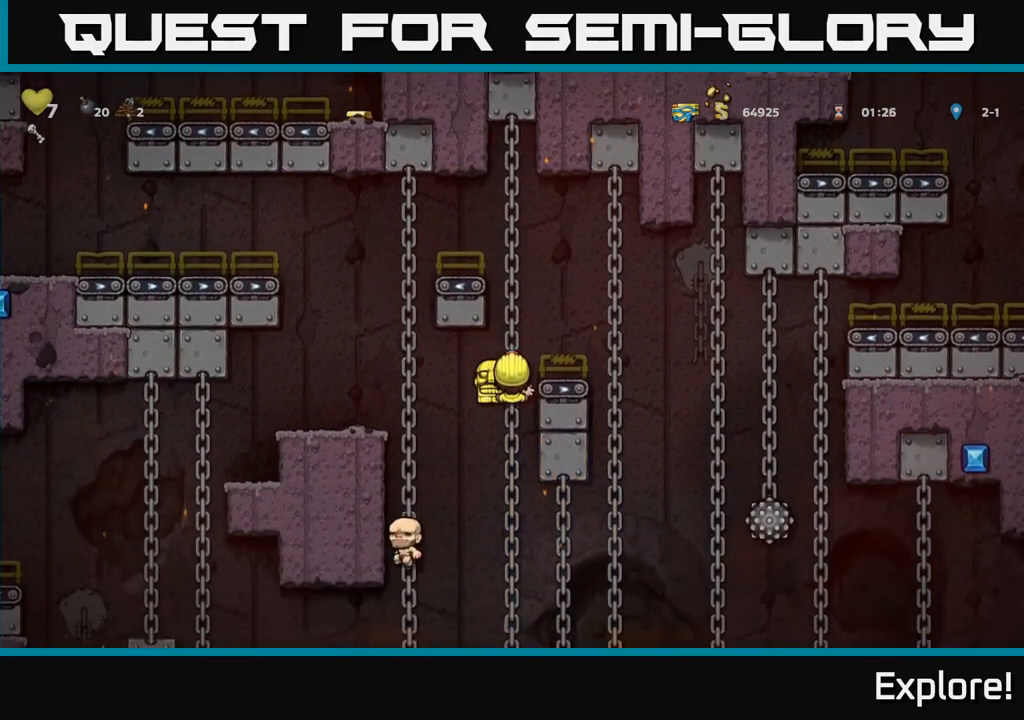
{"buttons": [], "left_stick": "center", "right_stick": "center", "events": [[483, "DPAD_DOWN", "up"]]}
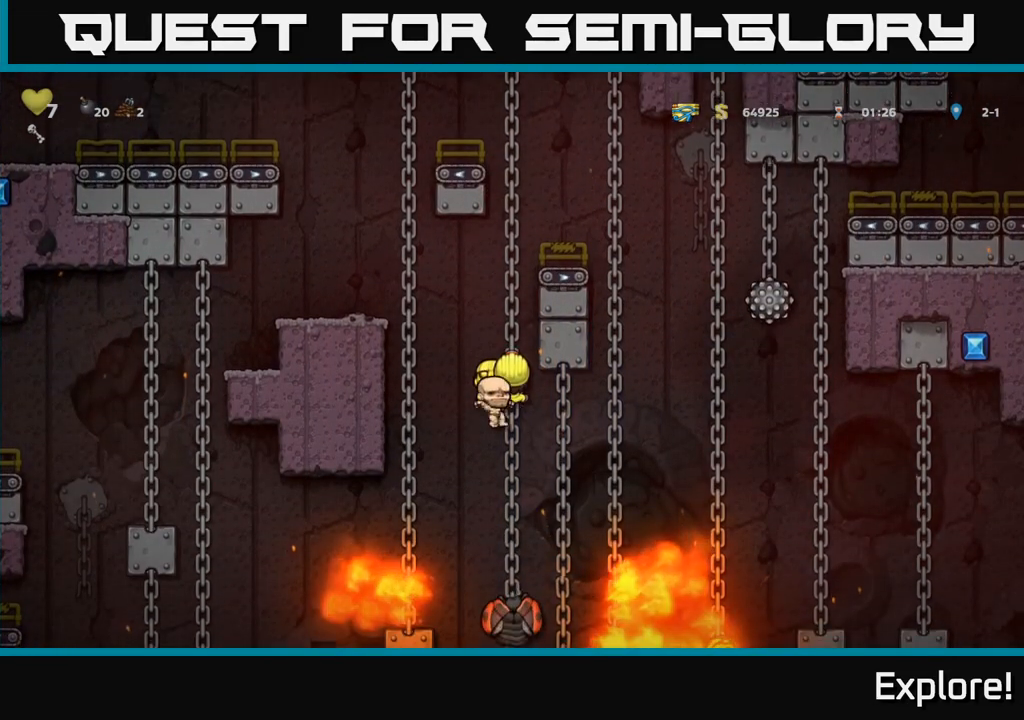
{"buttons": [], "left_stick": "center", "right_stick": "center", "events": []}
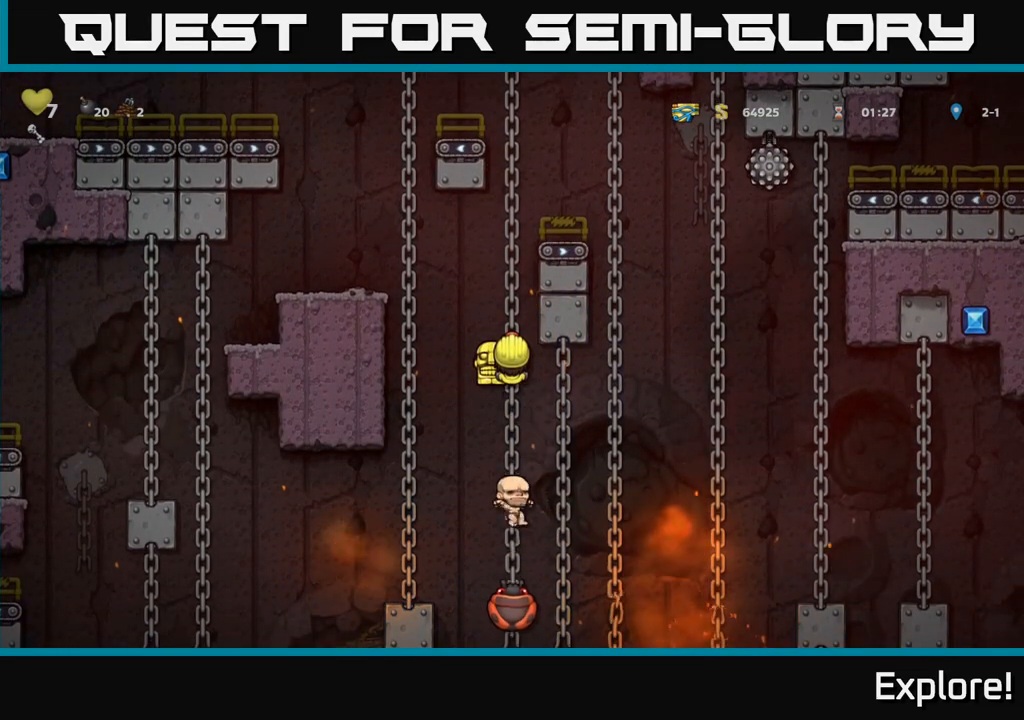
{"buttons": ["DPAD_DOWN"], "left_stick": "center", "right_stick": "center", "events": [[67, "DPAD_DOWN", "down"]]}
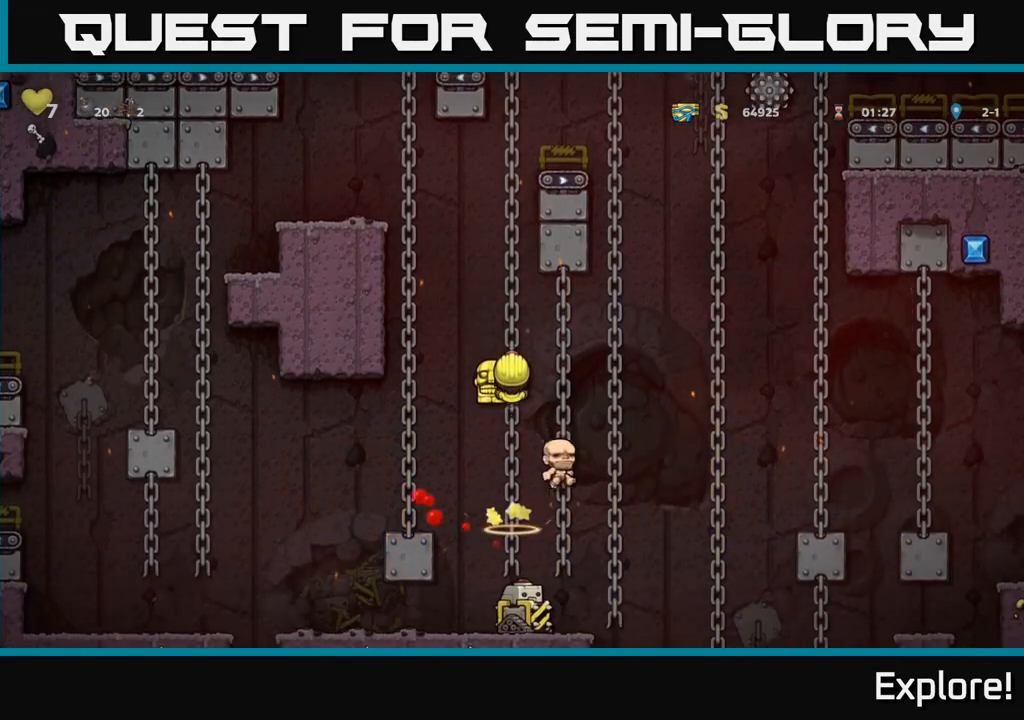
{"buttons": [], "left_stick": "center", "right_stick": "center", "events": [[33, "DPAD_DOWN", "up"]]}